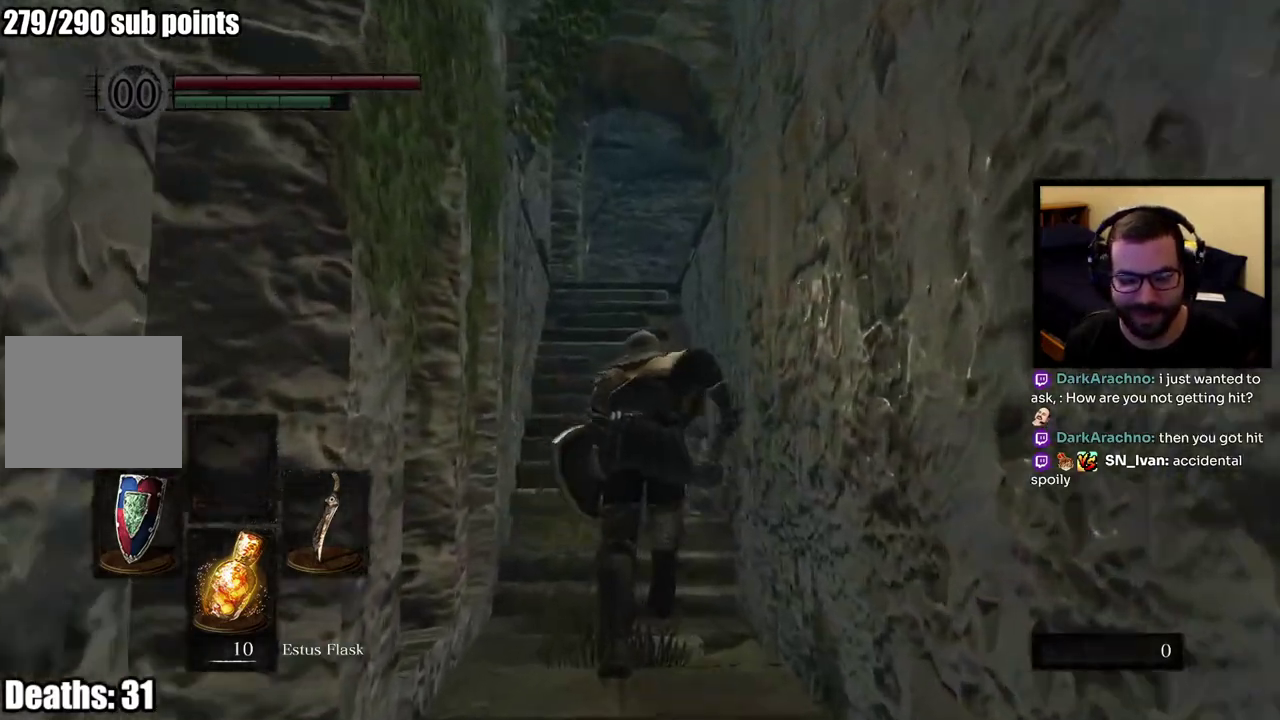
Gameplay with a controller (PlayStation layout); each line is a JSON object with the inputs held at the frame after it. "events" lists button and stick changes between this image and that frame as [ms after this image, input, new state], when the widget could be followed in between. This overlay highlights the sticks when they move; stick clicks (L3 R3) are not distinguishable. Not read: L1.
{"buttons": ["CIRCLE"], "left_stick": "up", "right_stick": "center", "events": []}
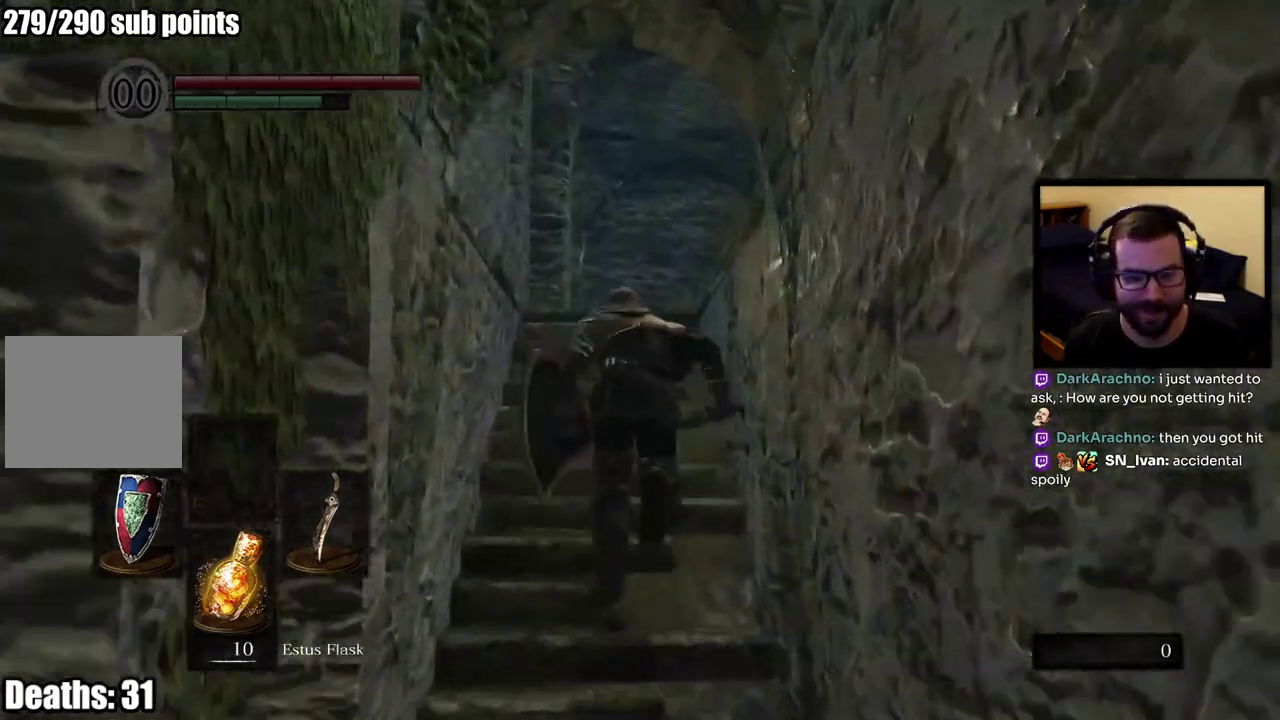
{"buttons": ["CIRCLE"], "left_stick": "up", "right_stick": "down-right", "events": [[383, "right_stick", "down-right"]]}
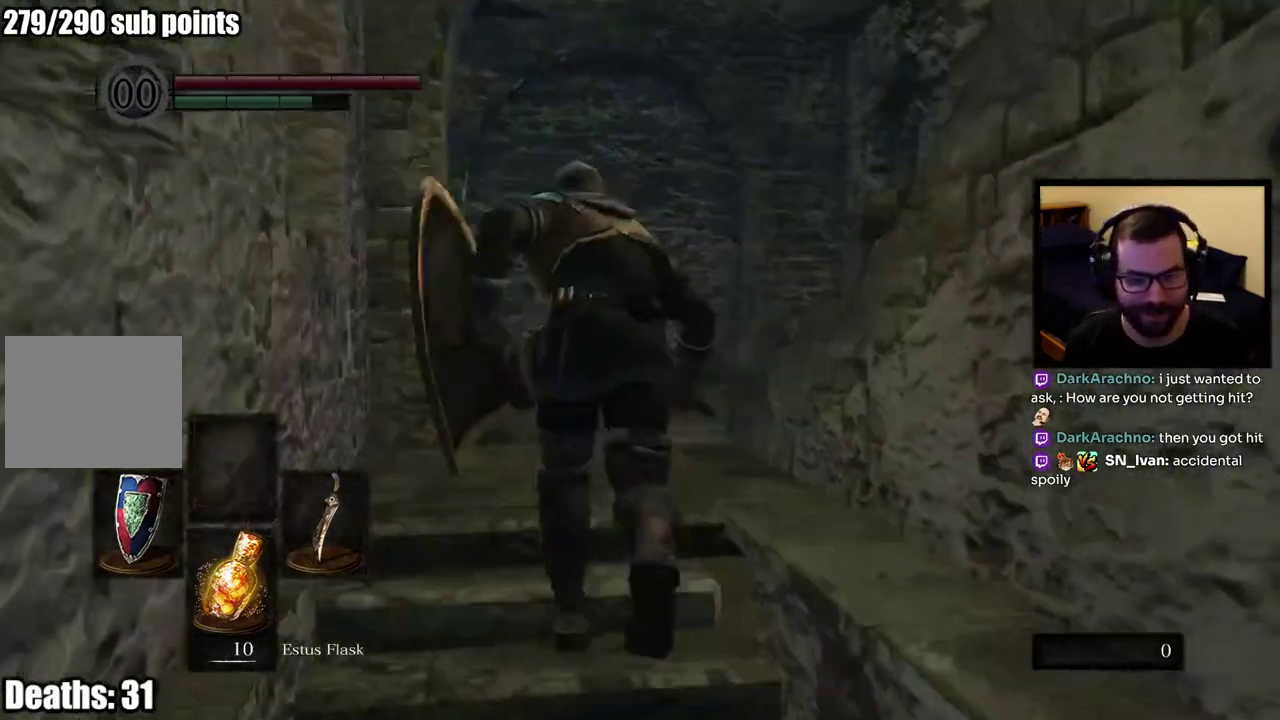
{"buttons": ["CIRCLE"], "left_stick": "up-left", "right_stick": "center", "events": [[17, "right_stick", "center"], [200, "right_stick", "right"], [350, "right_stick", "center"], [417, "left_stick", "up-left"]]}
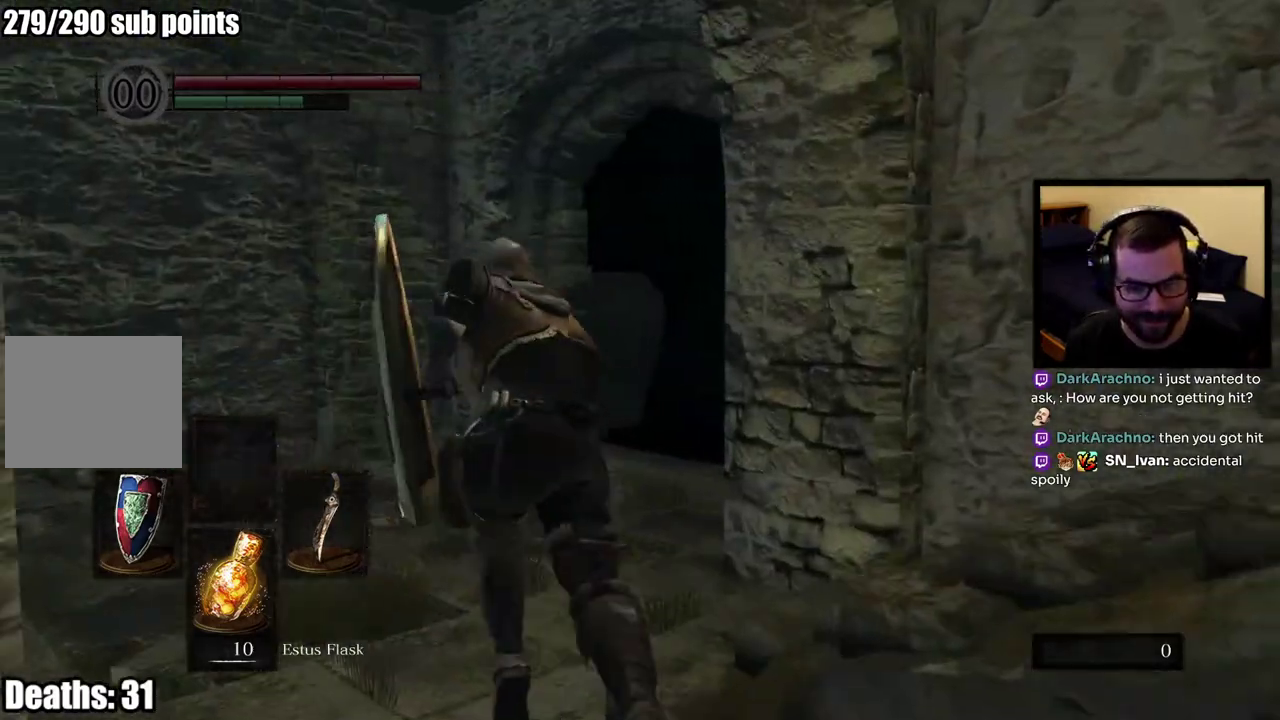
{"buttons": ["CIRCLE"], "left_stick": "up-left", "right_stick": "center", "events": [[200, "right_stick", "right"], [350, "right_stick", "down-right"], [417, "right_stick", "center"]]}
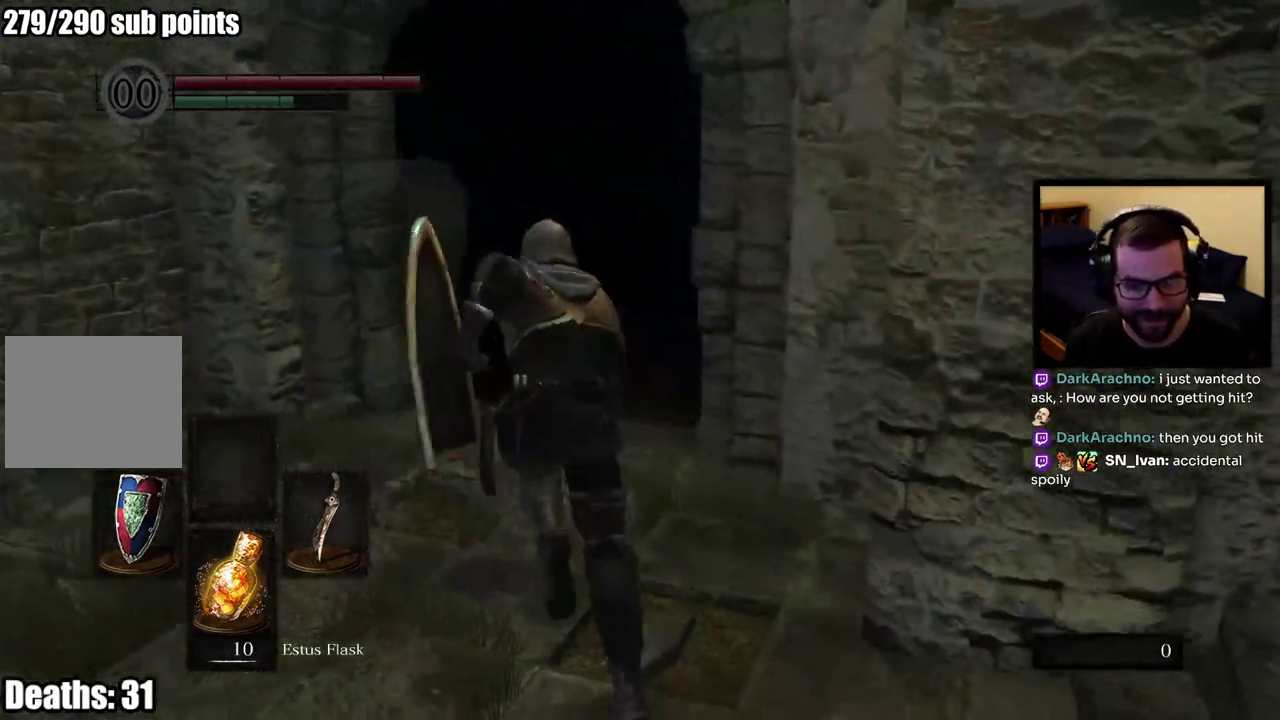
{"buttons": ["CIRCLE"], "left_stick": "up-left", "right_stick": "down-right"}
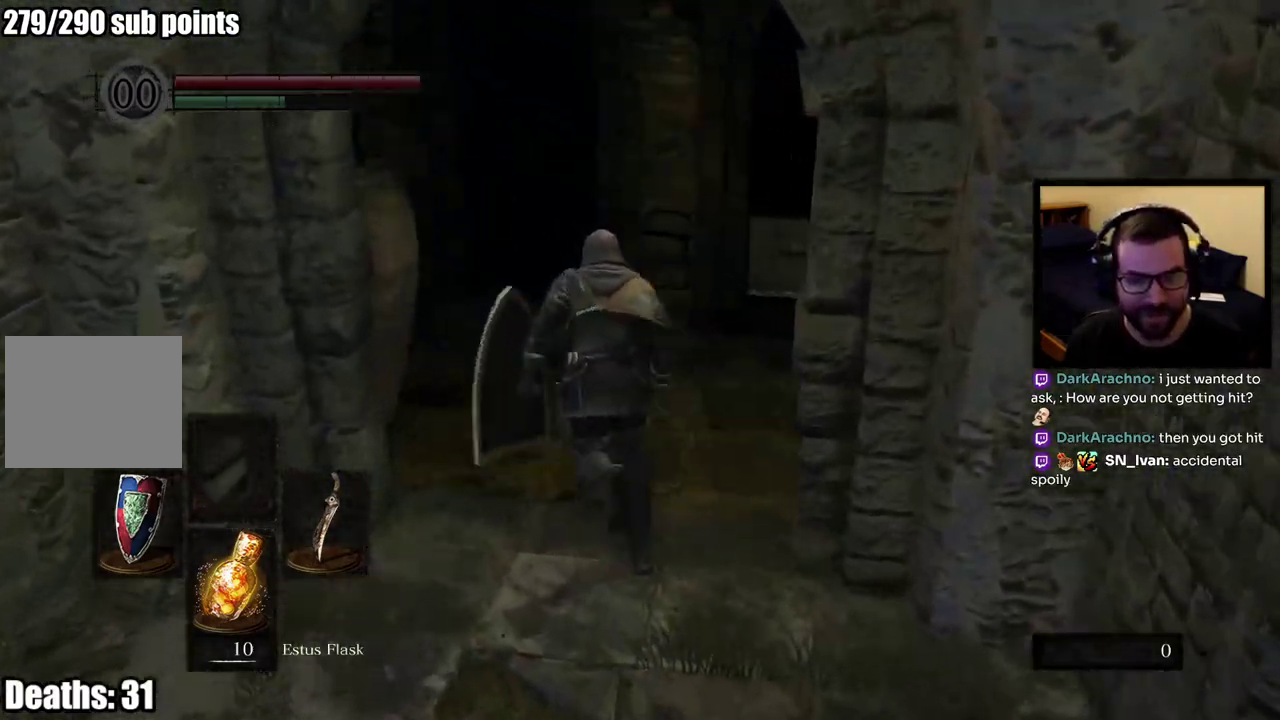
{"buttons": ["CIRCLE"], "left_stick": "up", "right_stick": "center"}
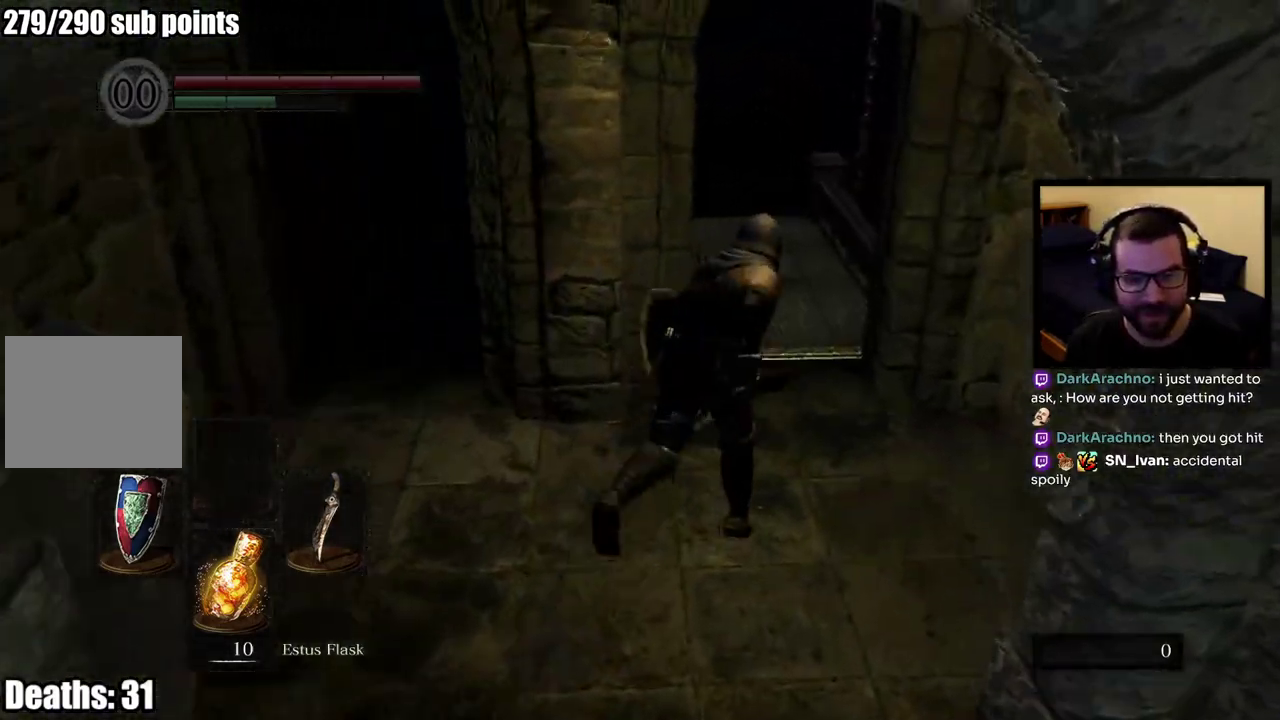
{"buttons": [], "left_stick": "up", "right_stick": "center", "events": [[367, "CIRCLE", "up"]]}
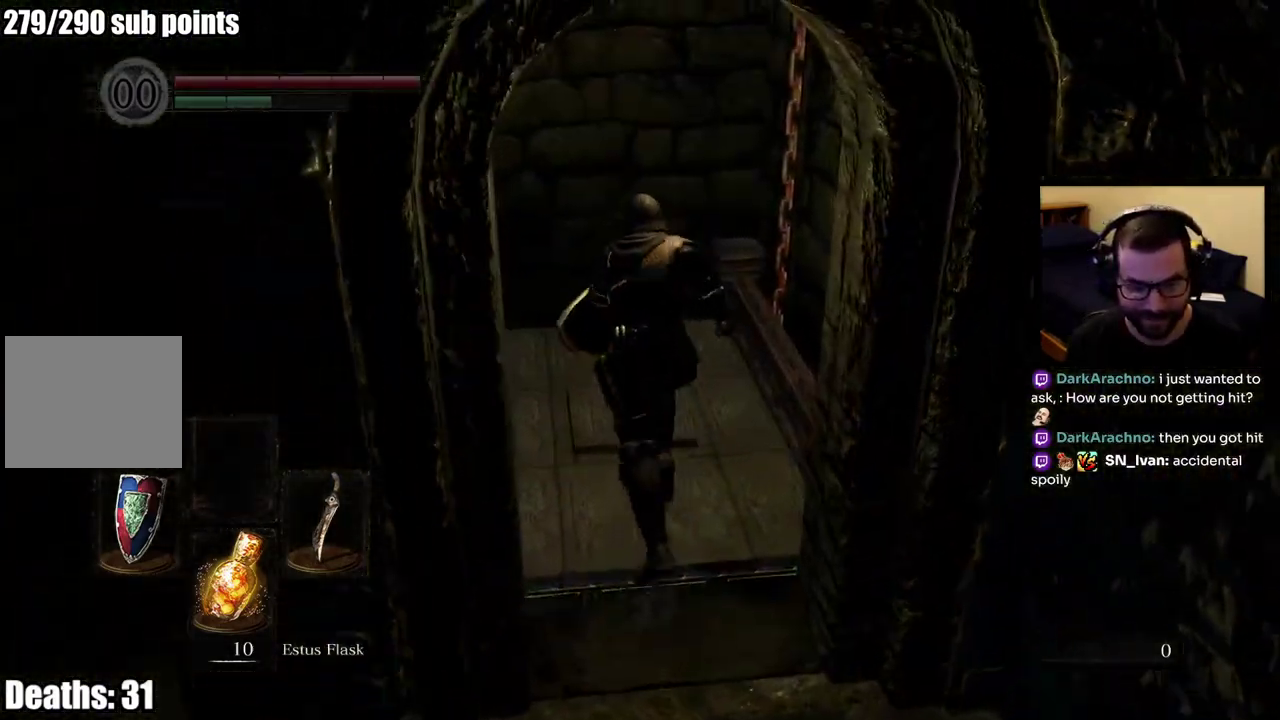
{"buttons": [], "left_stick": "center", "right_stick": "center", "events": [[17, "left_stick", "up-left"], [133, "left_stick", "center"]]}
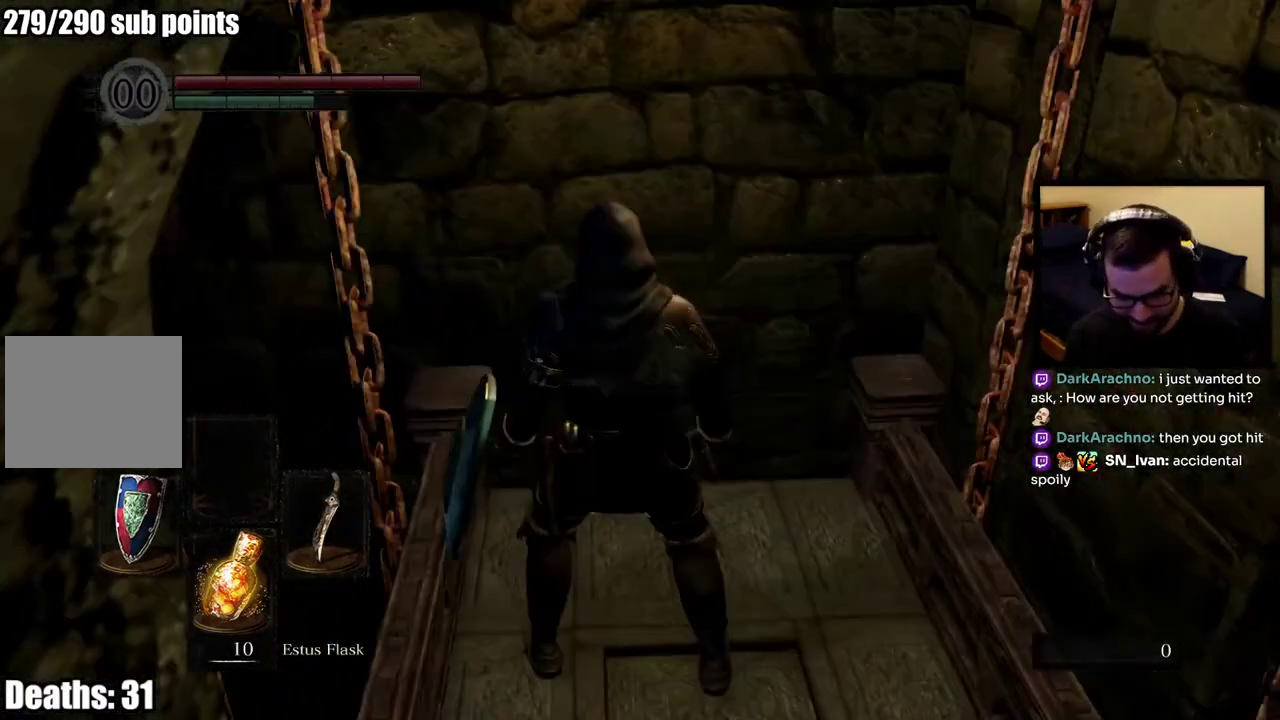
{"buttons": [], "left_stick": "center", "right_stick": "center", "events": []}
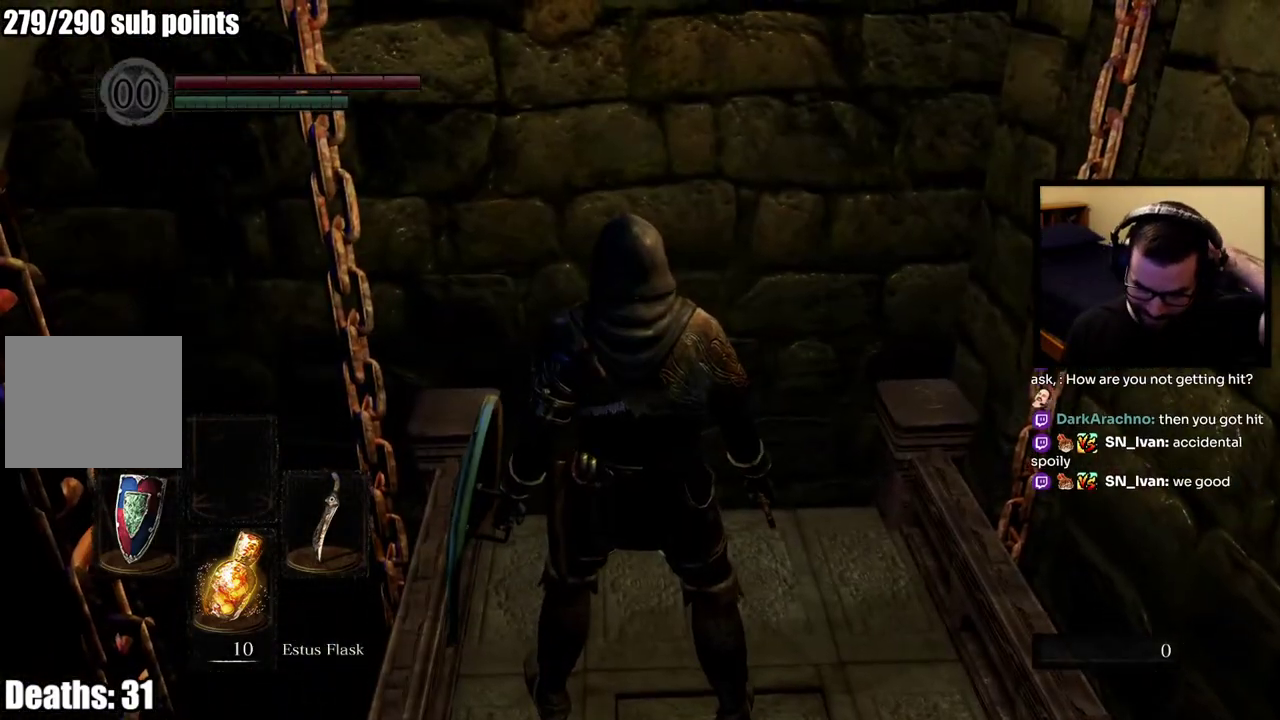
{"buttons": [], "left_stick": "center", "right_stick": "center", "events": []}
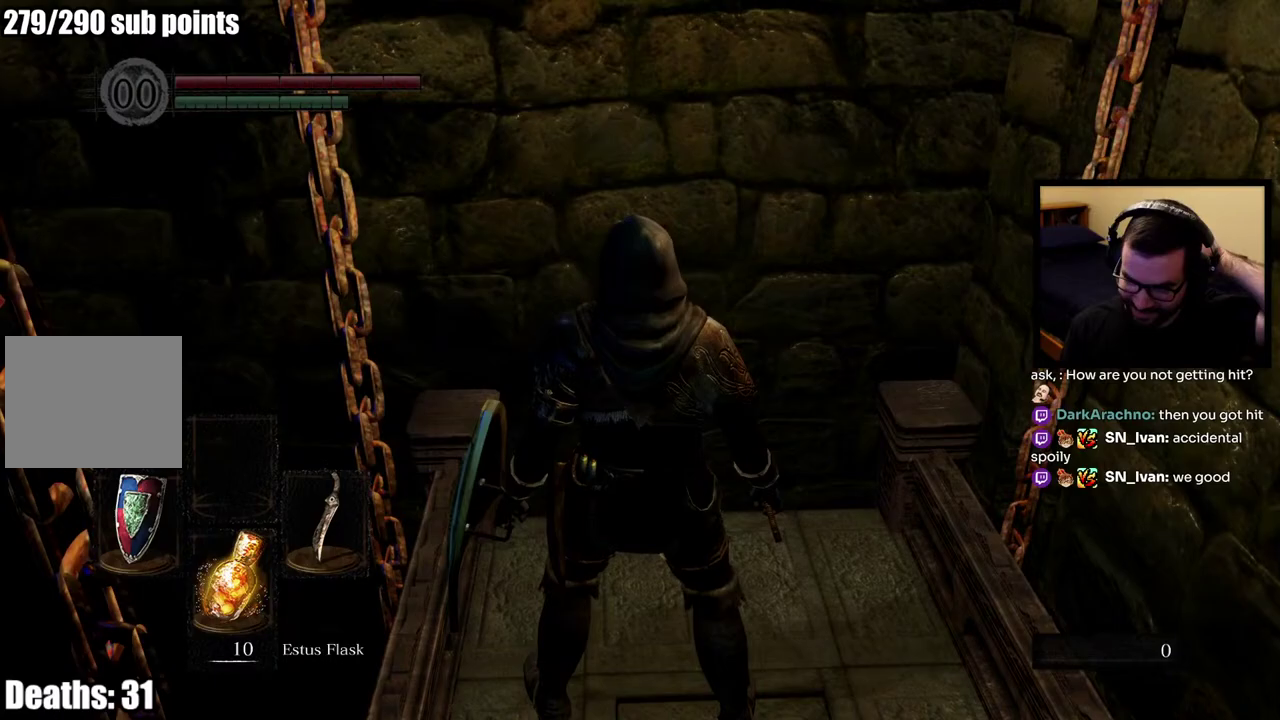
{"buttons": [], "left_stick": "center", "right_stick": "center", "events": []}
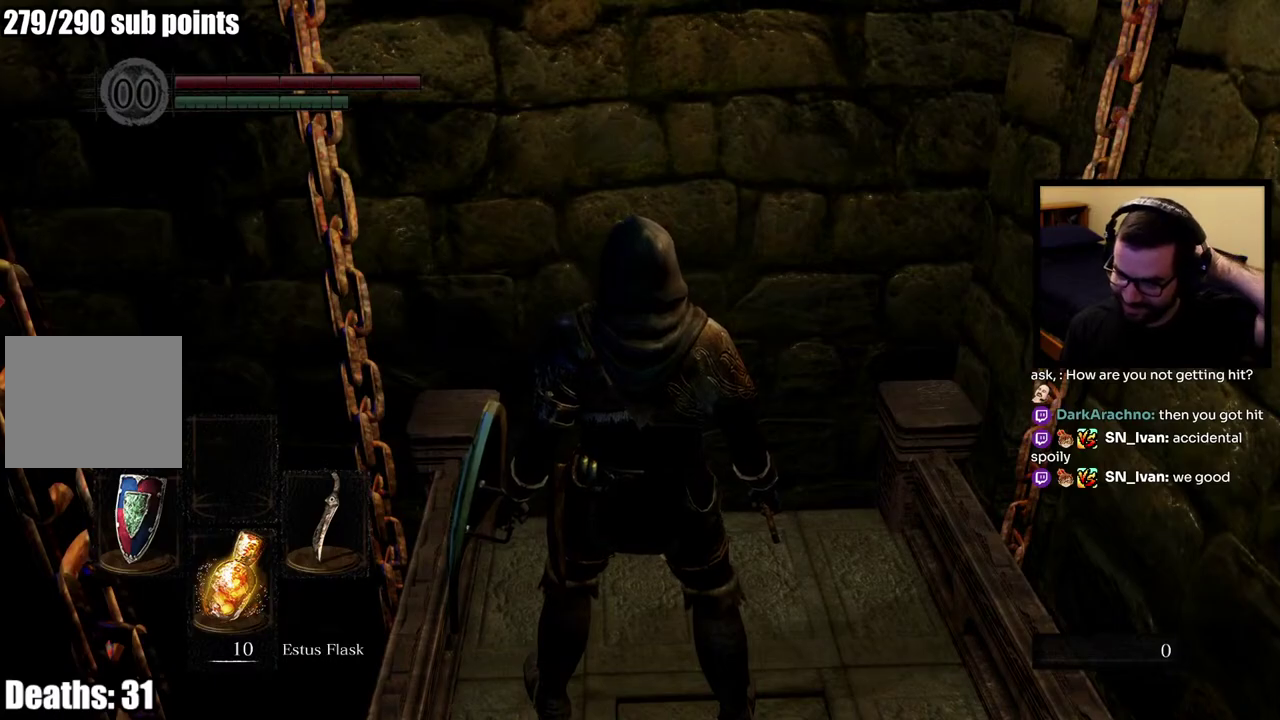
{"buttons": [], "left_stick": "center", "right_stick": "center", "events": []}
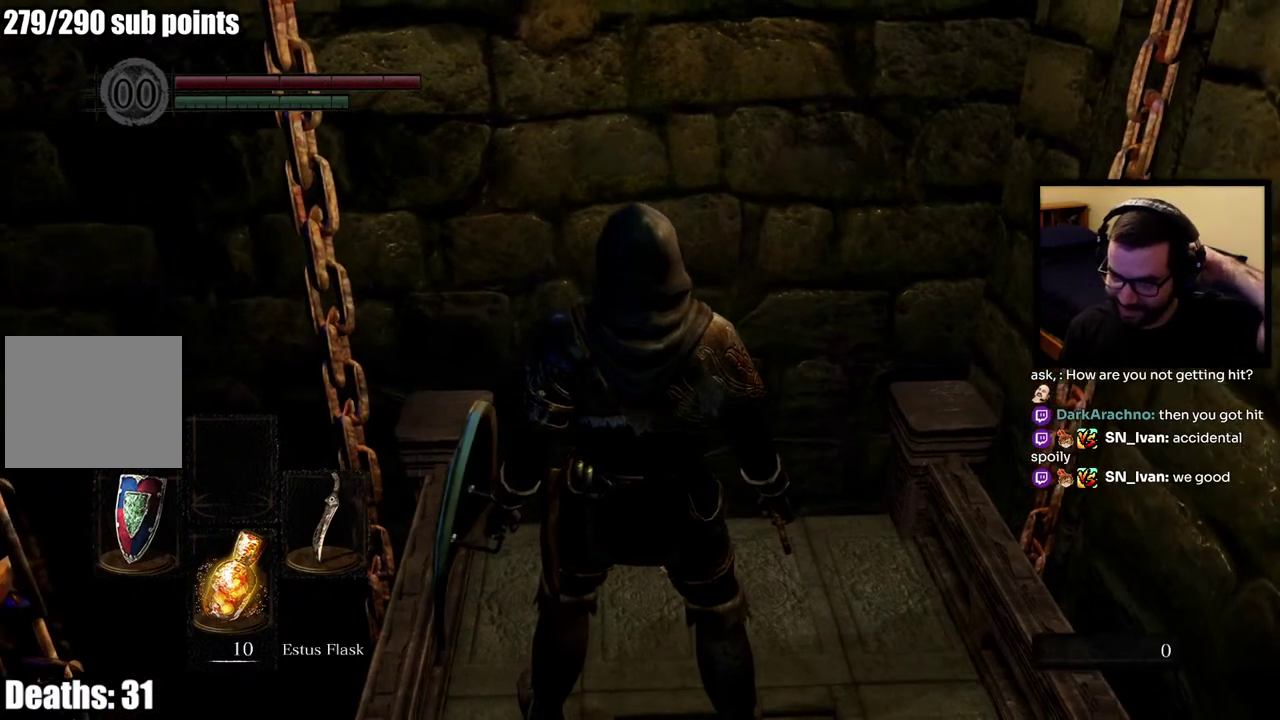
{"buttons": [], "left_stick": "center", "right_stick": "center", "events": []}
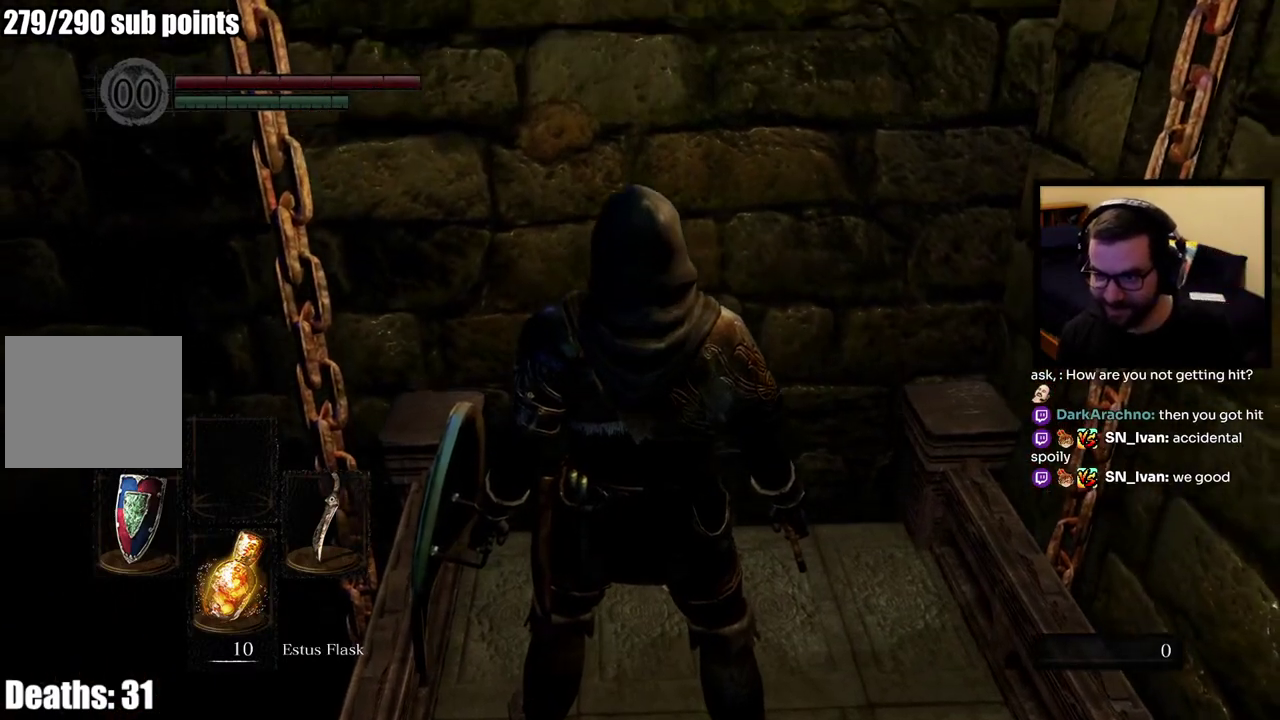
{"buttons": [], "left_stick": "center", "right_stick": "center", "events": []}
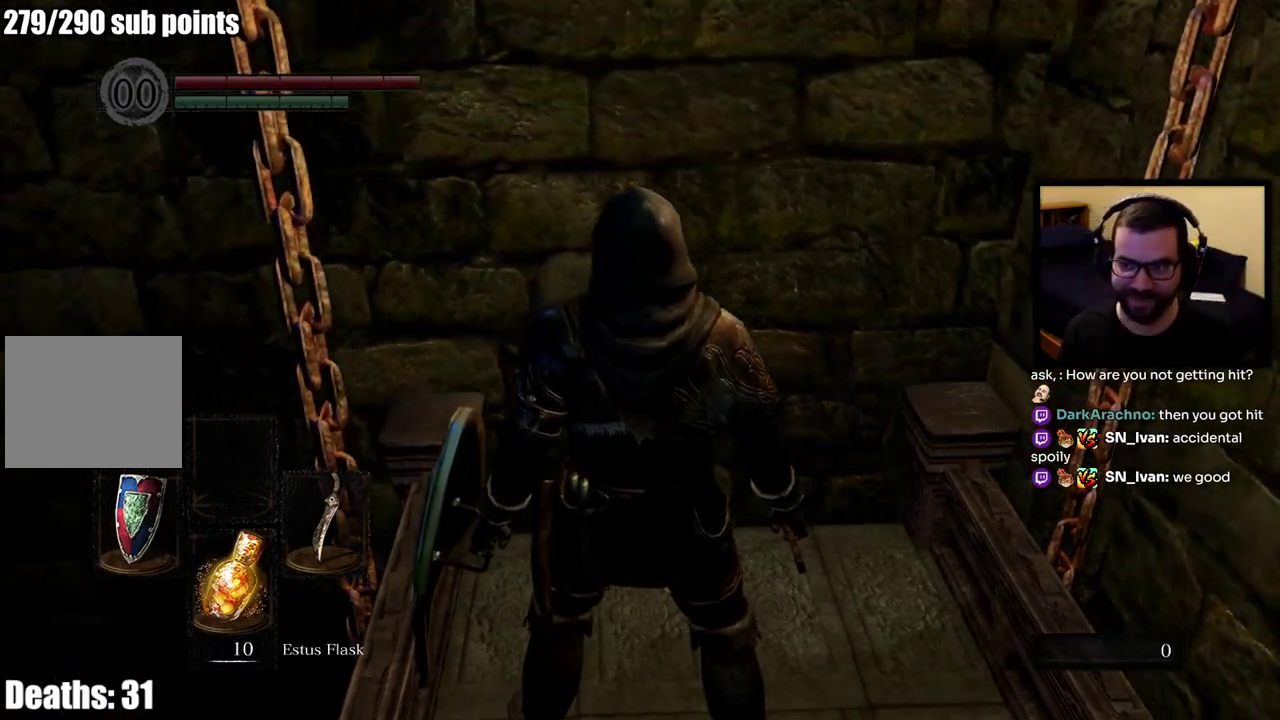
{"buttons": [], "left_stick": "center", "right_stick": "center", "events": []}
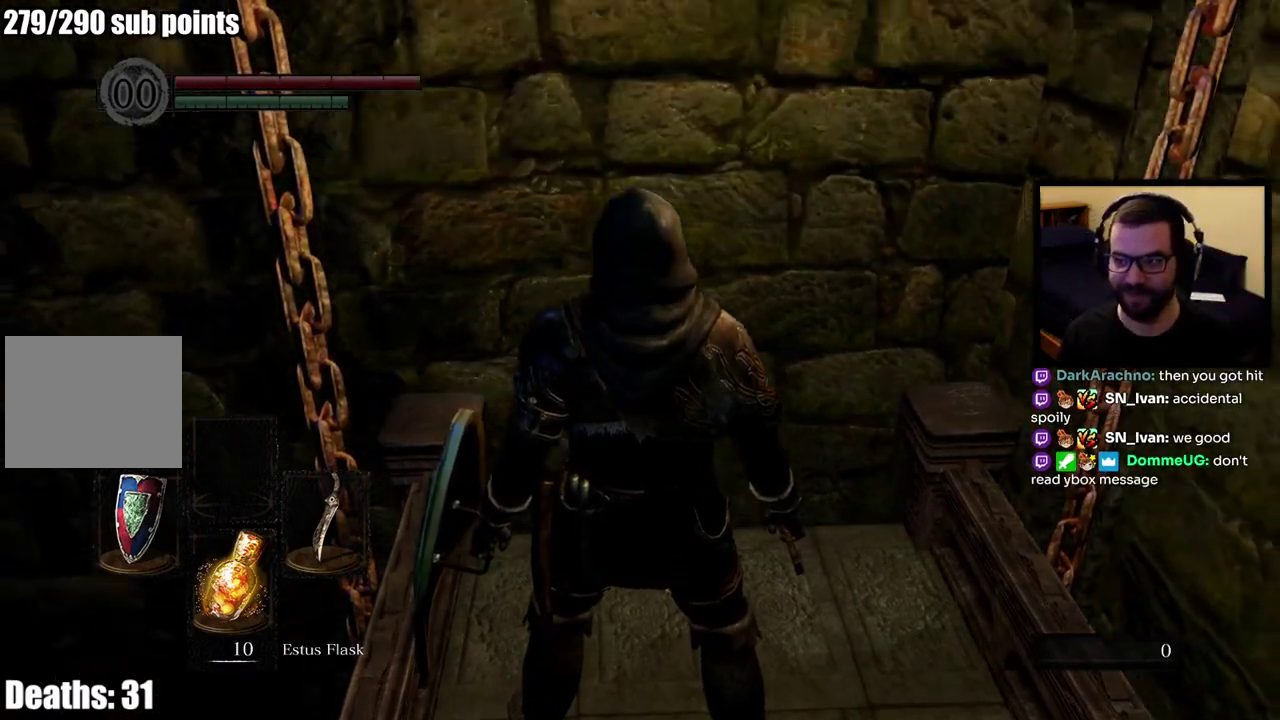
{"buttons": [], "left_stick": "center", "right_stick": "center", "events": []}
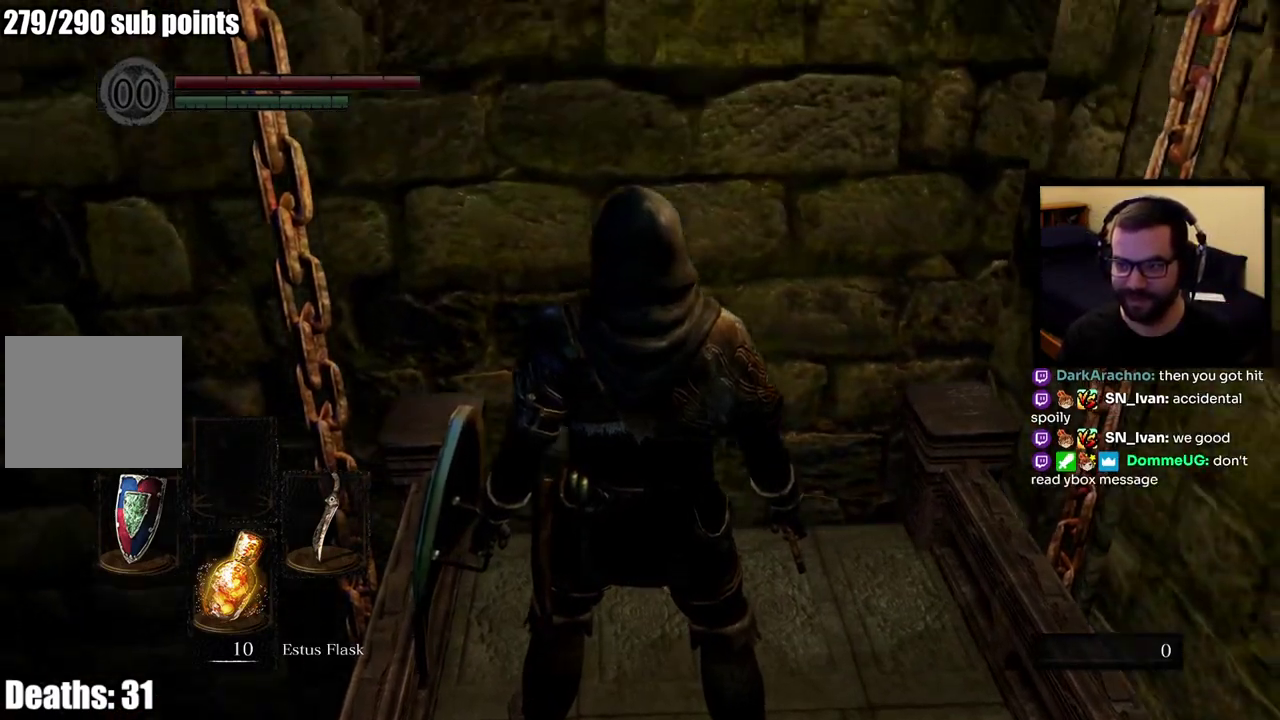
{"buttons": [], "left_stick": "center", "right_stick": "up", "events": [[400, "right_stick", "up"]]}
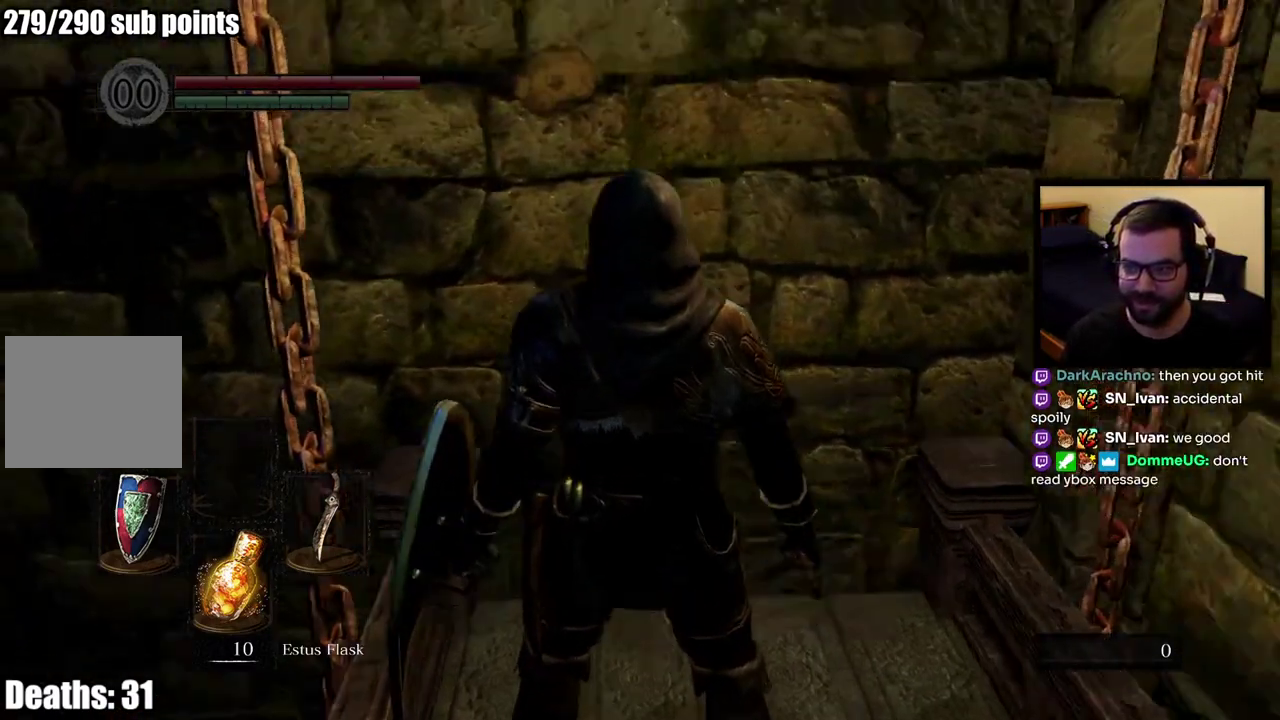
{"buttons": [], "left_stick": "center", "right_stick": "center", "events": [[33, "right_stick", "center"]]}
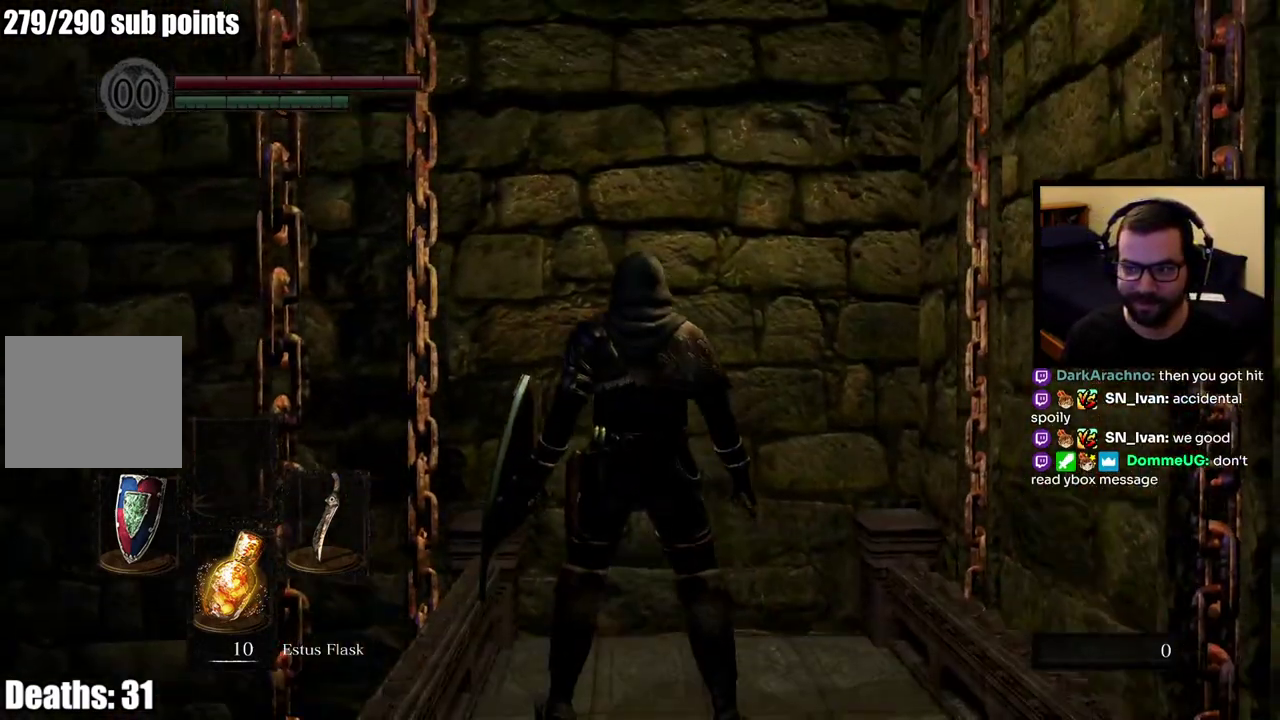
{"buttons": [], "left_stick": "center", "right_stick": "center", "events": []}
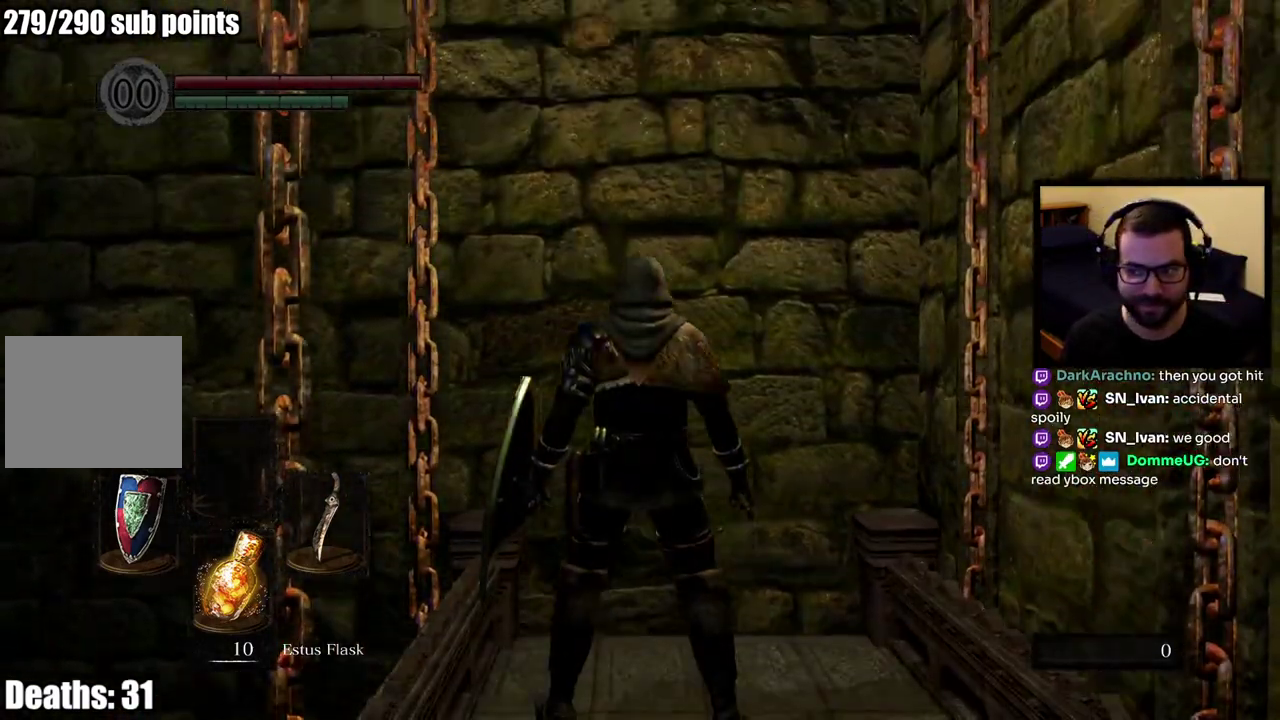
{"buttons": [], "left_stick": "center", "right_stick": "center", "events": []}
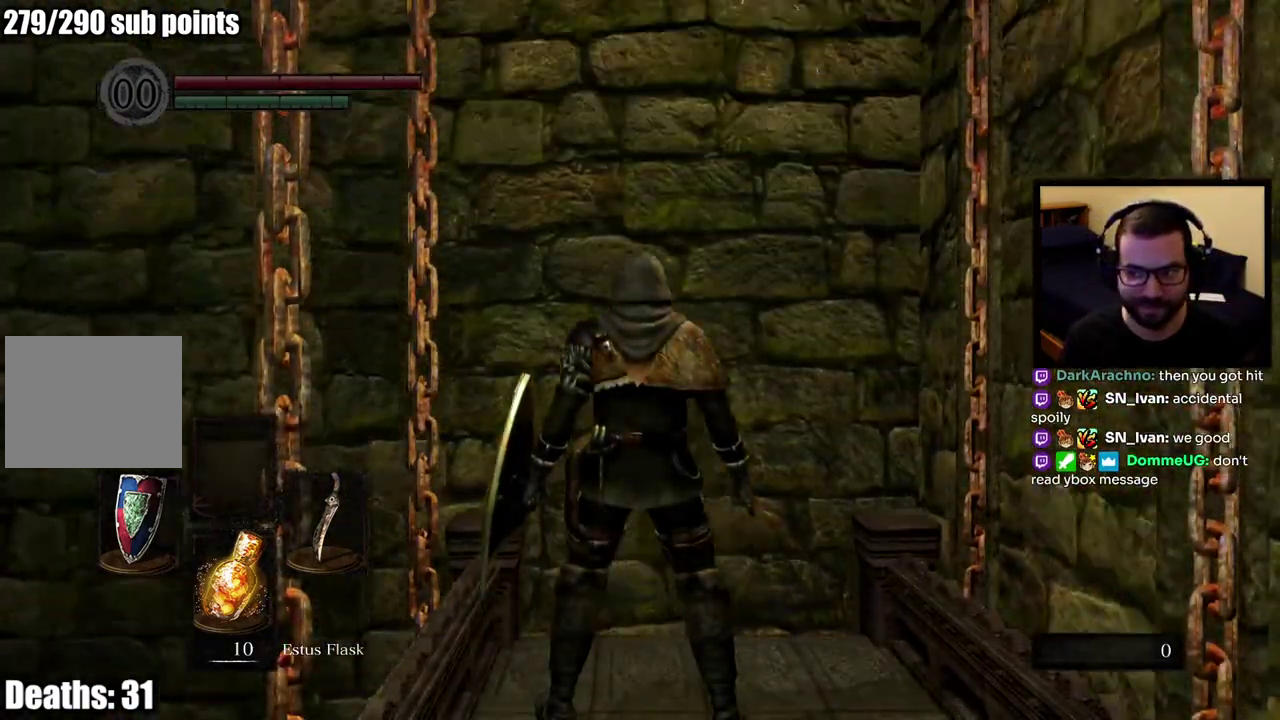
{"buttons": [], "left_stick": "center", "right_stick": "center", "events": []}
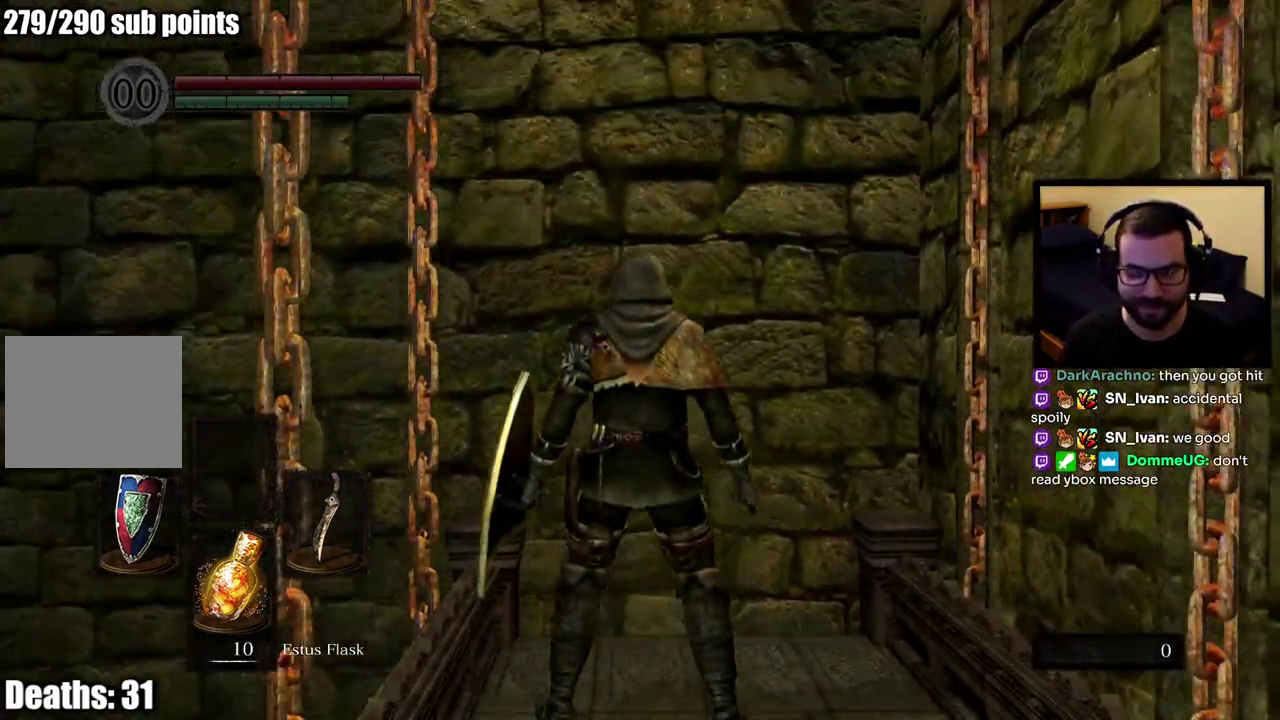
{"buttons": [], "left_stick": "center", "right_stick": "center", "events": []}
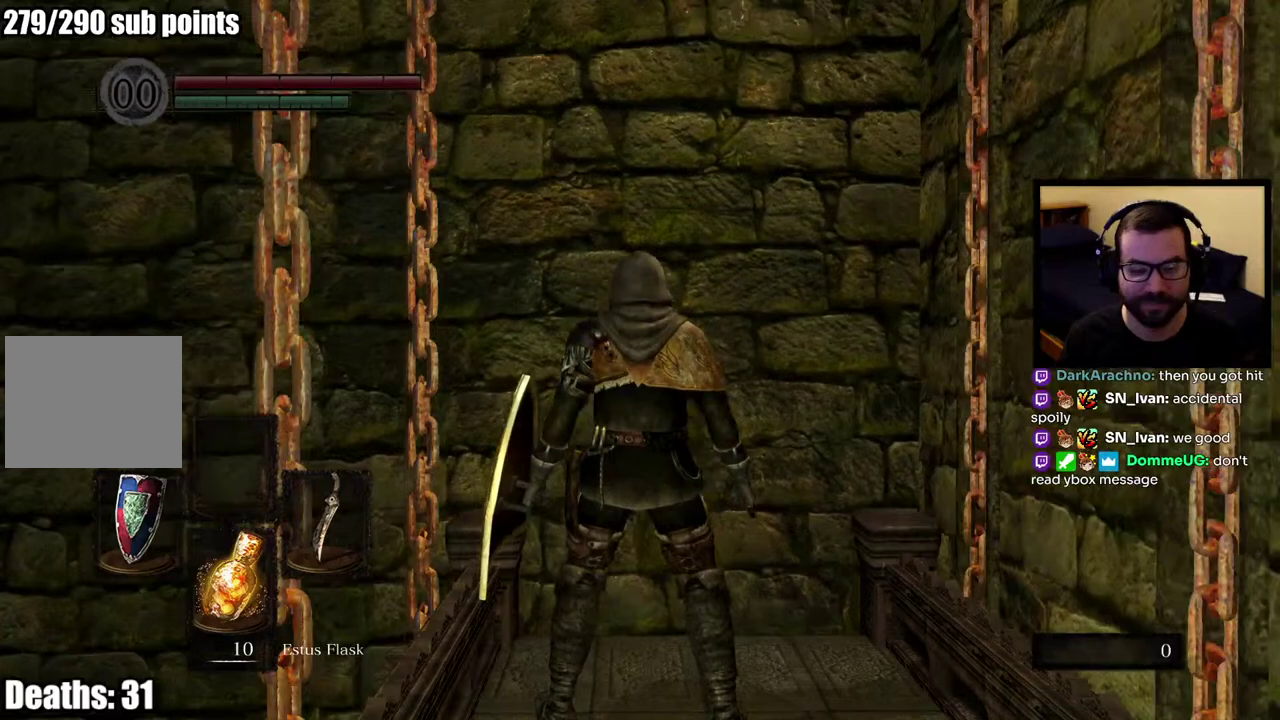
{"buttons": [], "left_stick": "center", "right_stick": "center", "events": []}
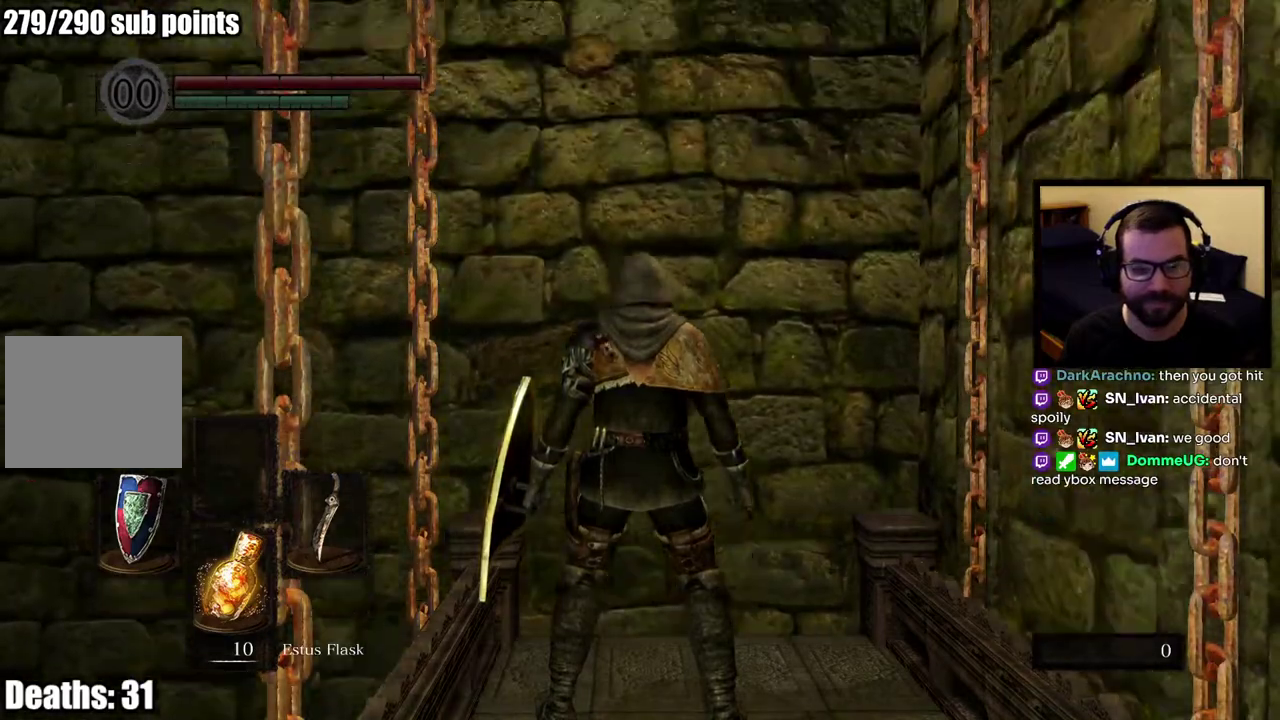
{"buttons": [], "left_stick": "center", "right_stick": "up", "events": [[433, "right_stick", "up"]]}
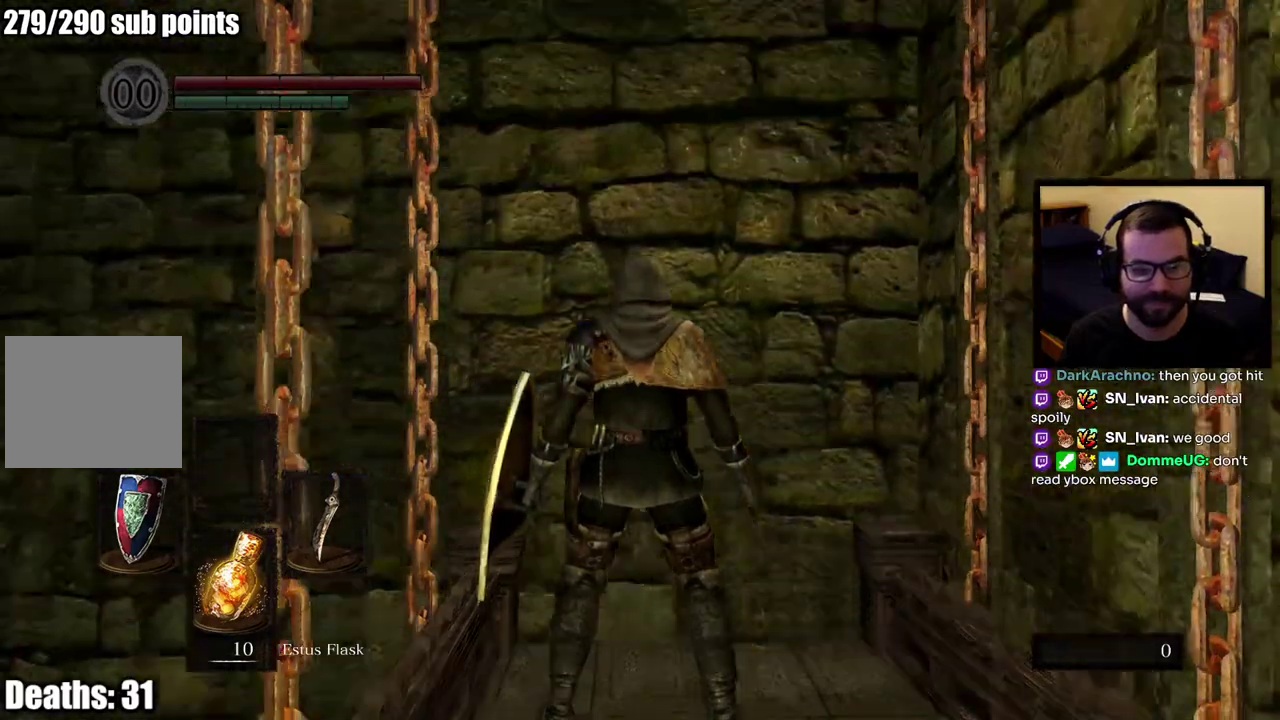
{"buttons": [], "left_stick": "center", "right_stick": "center", "events": [[117, "right_stick", "center"]]}